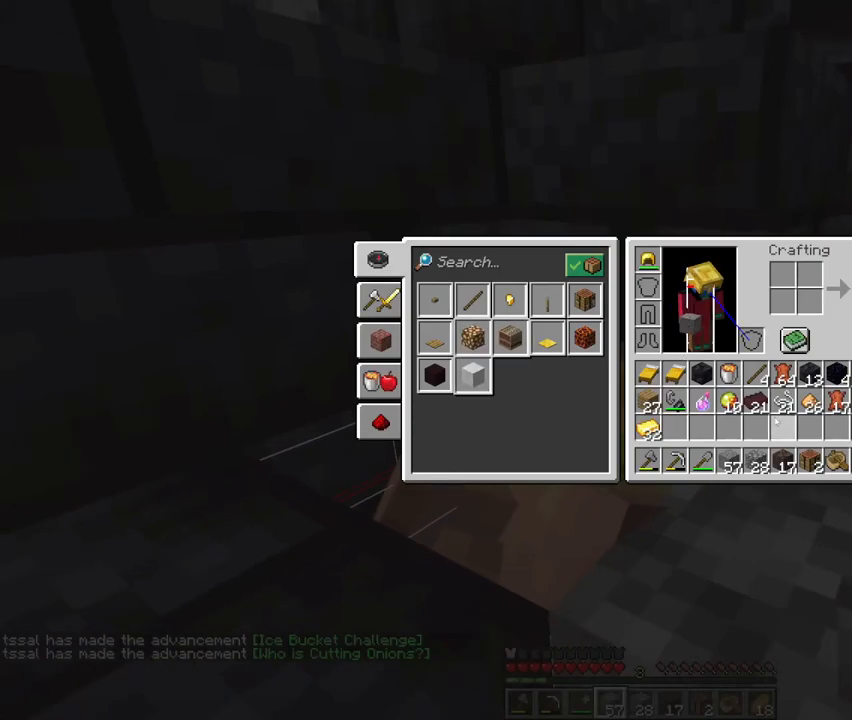
Gameplay with keyboard and mouse; each line is a JSON object with the keys and mouse buttons held at the frame after it. "events" lists presses ("down") and releases ("up") of "1", "2", "3", "4", "5", "a", "c", "d", "e", "f", "g", "q", "r", "s", "shift", "space", "t", "v", "w", "x", "mouse_left", "mouse_right", "mouse_mb4" and "mouse_mb5" between this image and that frame as [ms after this image, input, new state], when the widget could be followed in between. "mouse_left", "mouse_right", "mouse_mb4", "mouse_mb5" = the "left", "right", "mb4", "mb5" buttons of the "mouse" list. No other keys are recorded. Fast repeated clicks can show as one long hold. Mouse movement is not recorded. Not read: mouse_wheel.
{"keys": [], "mouse": [], "events": [[333, "r", "down"], [400, "r", "up"]]}
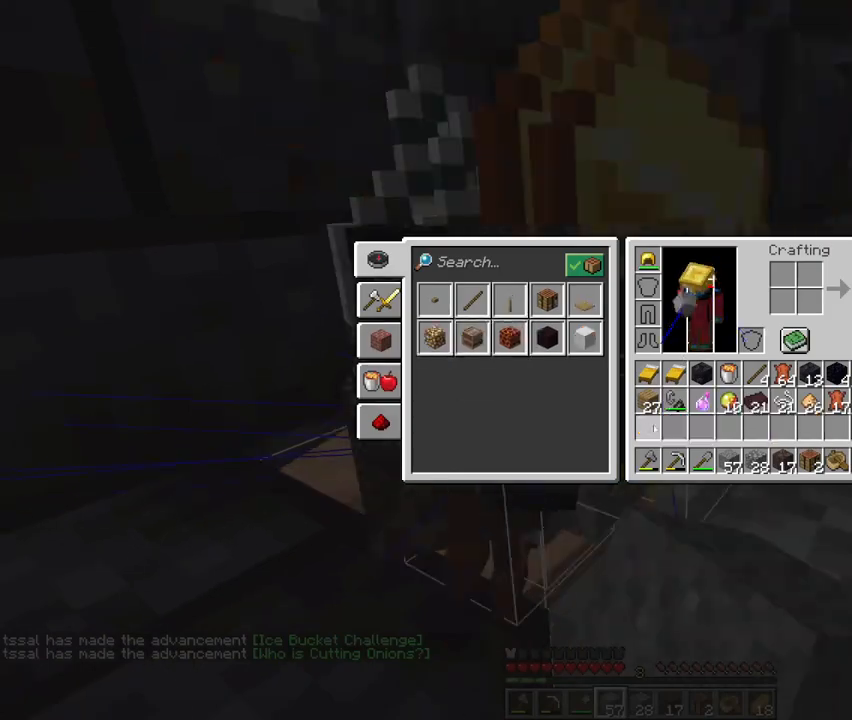
{"keys": ["w"], "mouse": [], "events": [[200, "w", "down"], [267, "space", "down"], [400, "space", "up"]]}
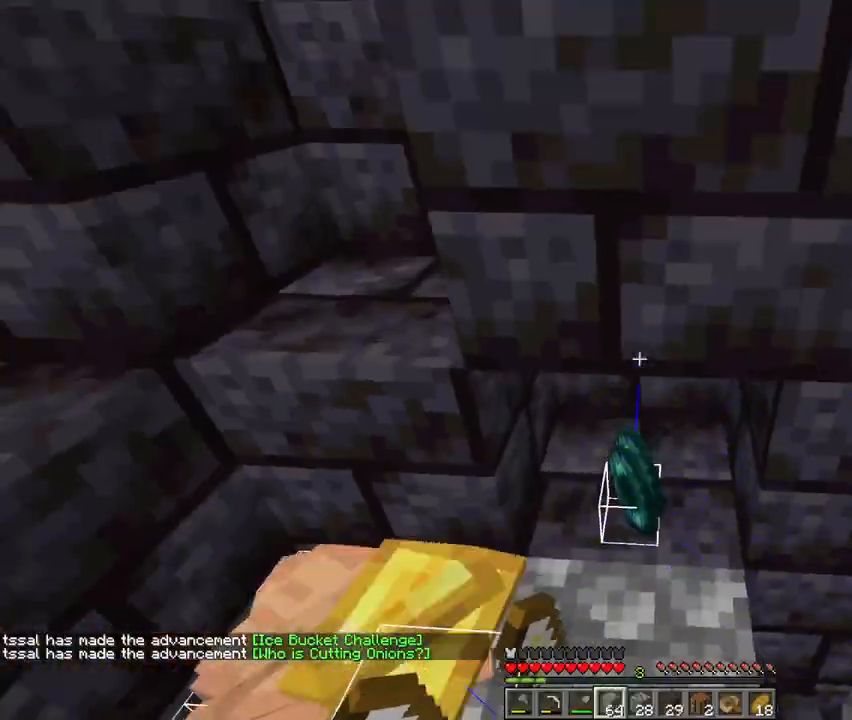
{"keys": ["w"], "mouse": [], "events": [[133, "w", "up"], [433, "w", "down"]]}
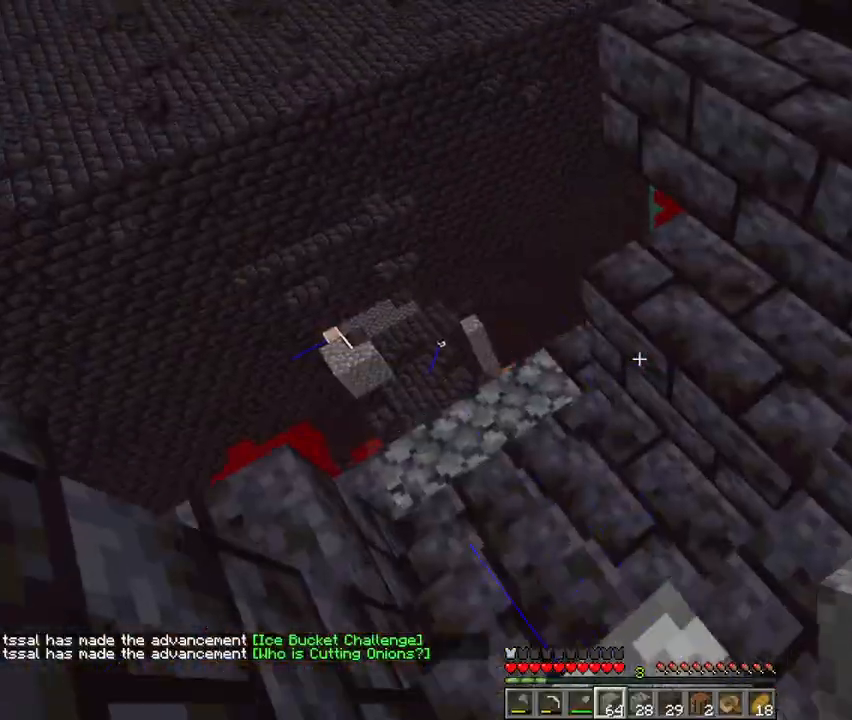
{"keys": [], "mouse": [], "events": [[267, "a", "down"], [467, "w", "up"], [500, "a", "up"]]}
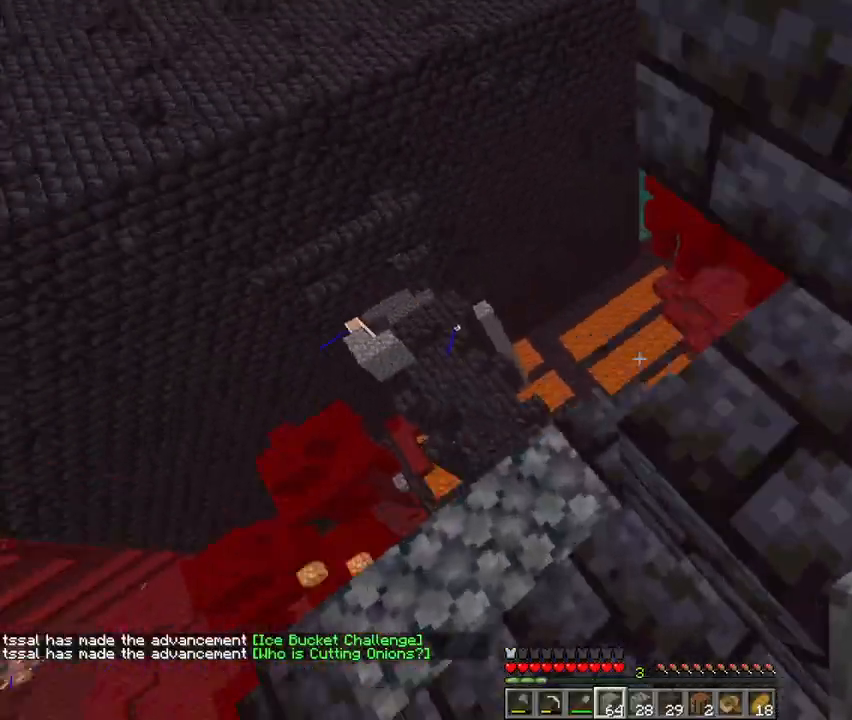
{"keys": [], "mouse": [], "events": [[267, "w", "down"], [400, "a", "down"], [500, "a", "up"], [500, "w", "up"]]}
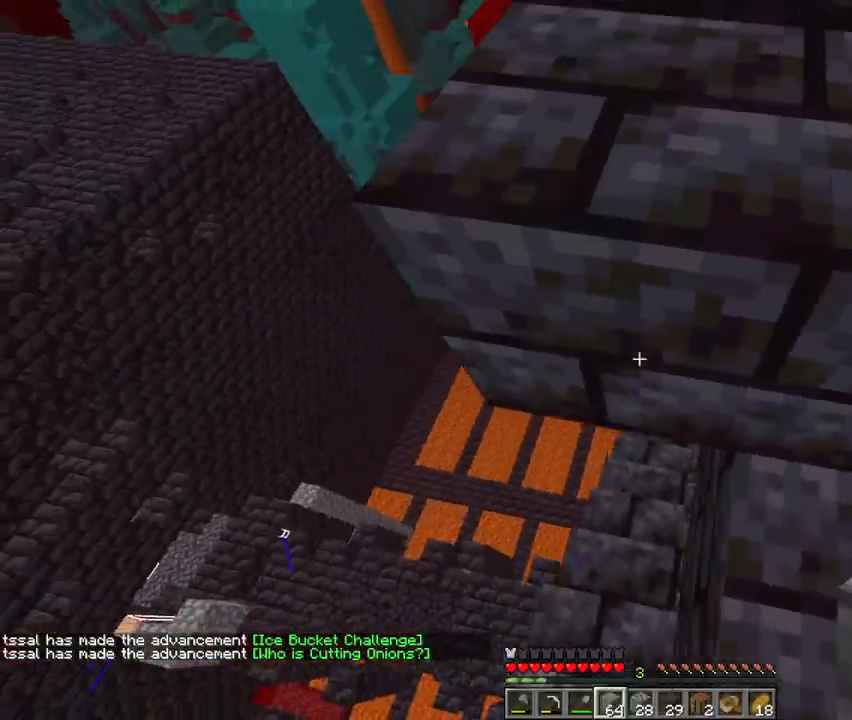
{"keys": ["w"], "mouse": [], "events": [[267, "w", "down"]]}
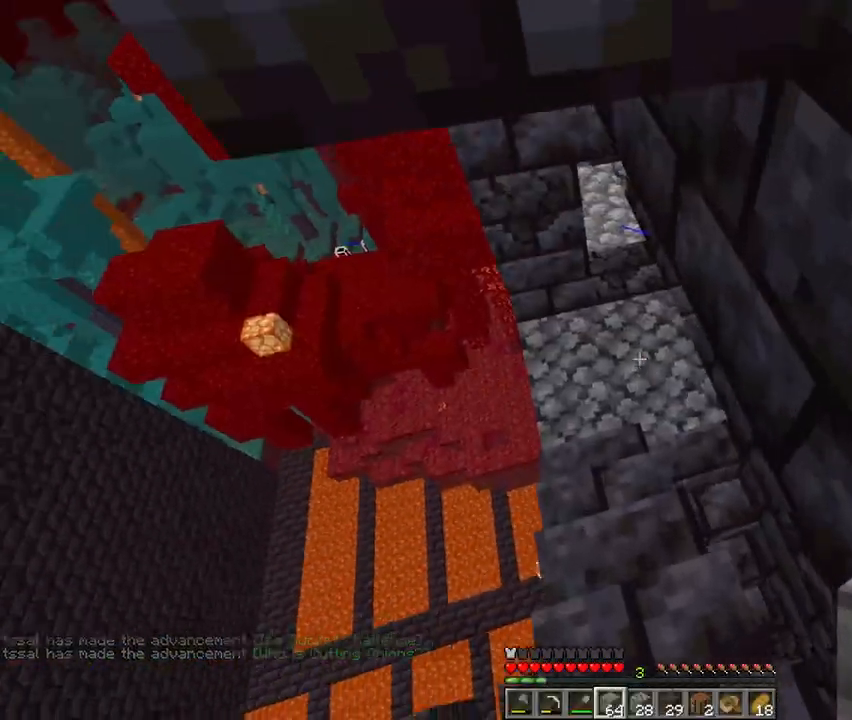
{"keys": ["w"], "mouse": [], "events": [[300, "a", "down"], [467, "a", "up"]]}
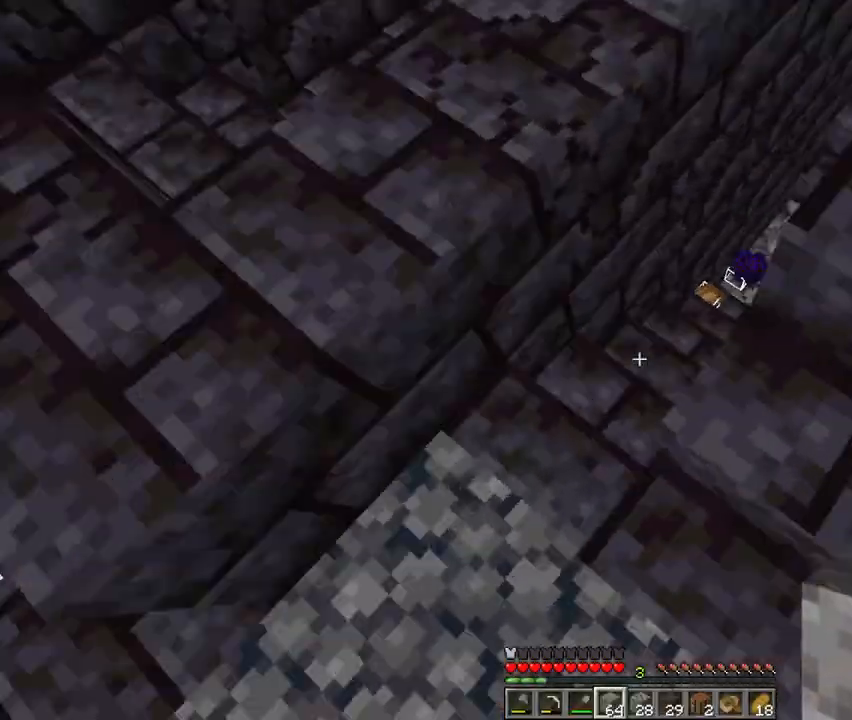
{"keys": ["w"], "mouse": [], "events": [[400, "a", "down"], [433, "a", "up"]]}
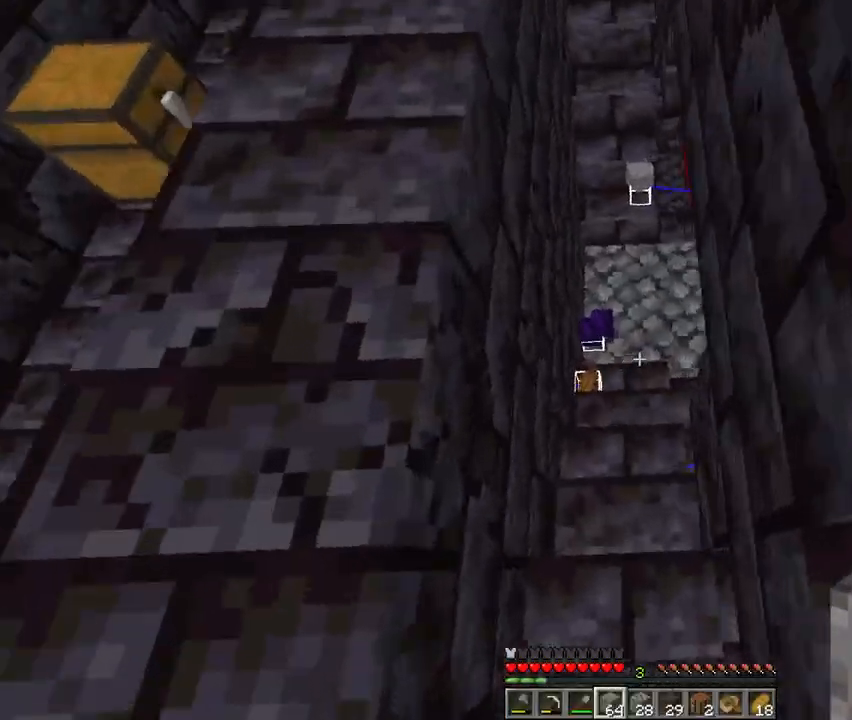
{"keys": ["w"], "mouse": [], "events": []}
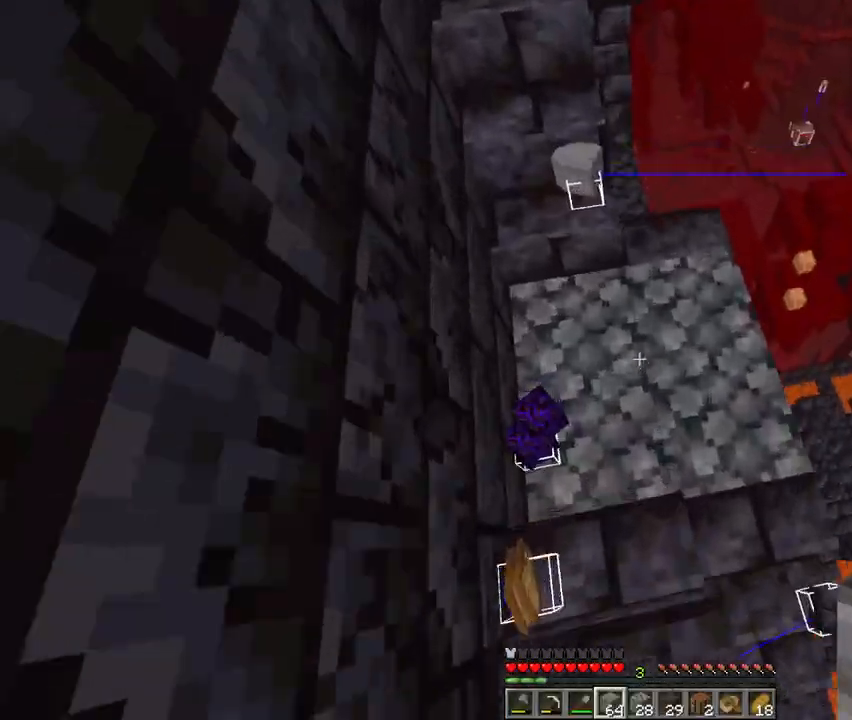
{"keys": ["w"], "mouse": [], "events": []}
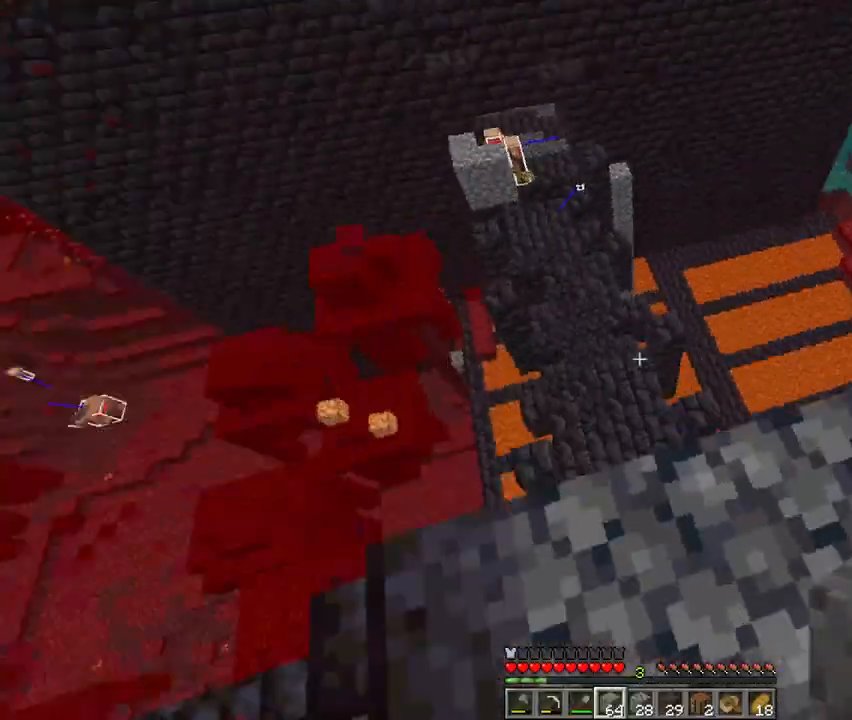
{"keys": ["d", "shift", "w"], "mouse": [], "events": [[67, "w", "up"], [133, "shift", "down"], [133, "w", "down"], [200, "d", "down"]]}
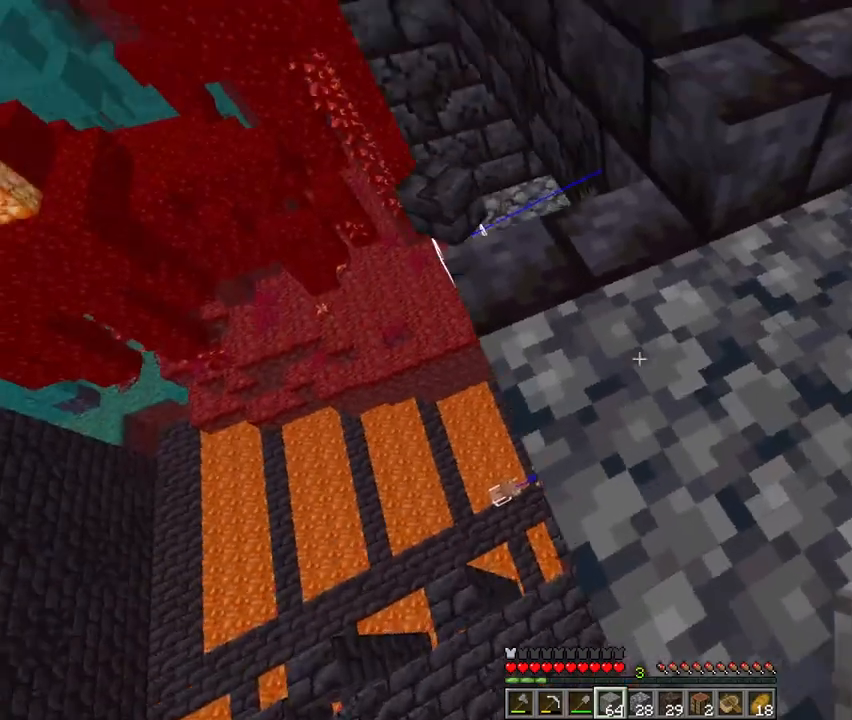
{"keys": ["shift", "w"], "mouse": [], "events": [[133, "d", "up"], [267, "d", "down"], [400, "d", "up"]]}
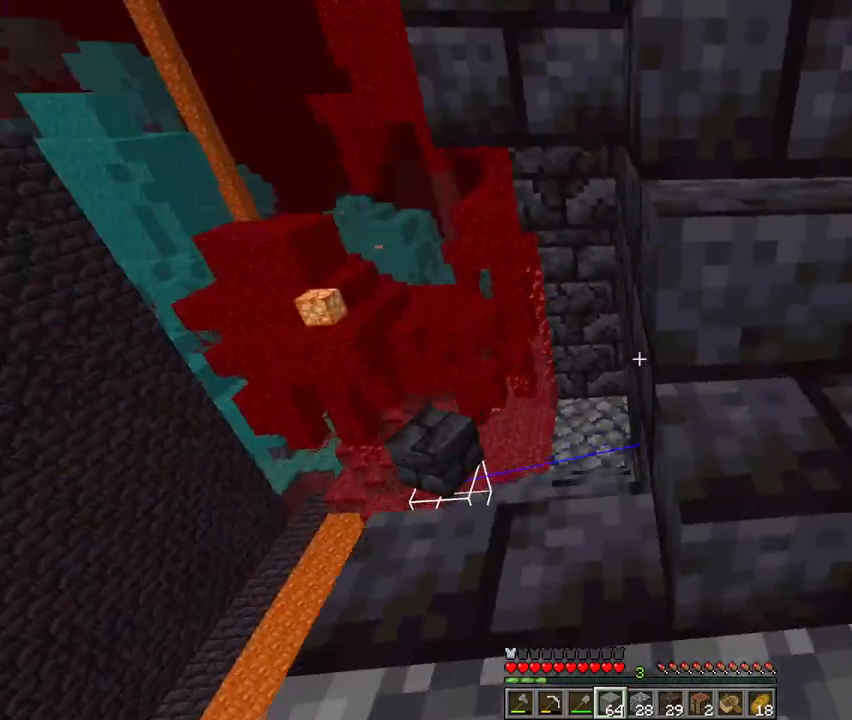
{"keys": ["w"], "mouse": [], "events": [[33, "a", "down"], [167, "d", "down"], [233, "a", "up"], [267, "shift", "up"], [467, "d", "up"]]}
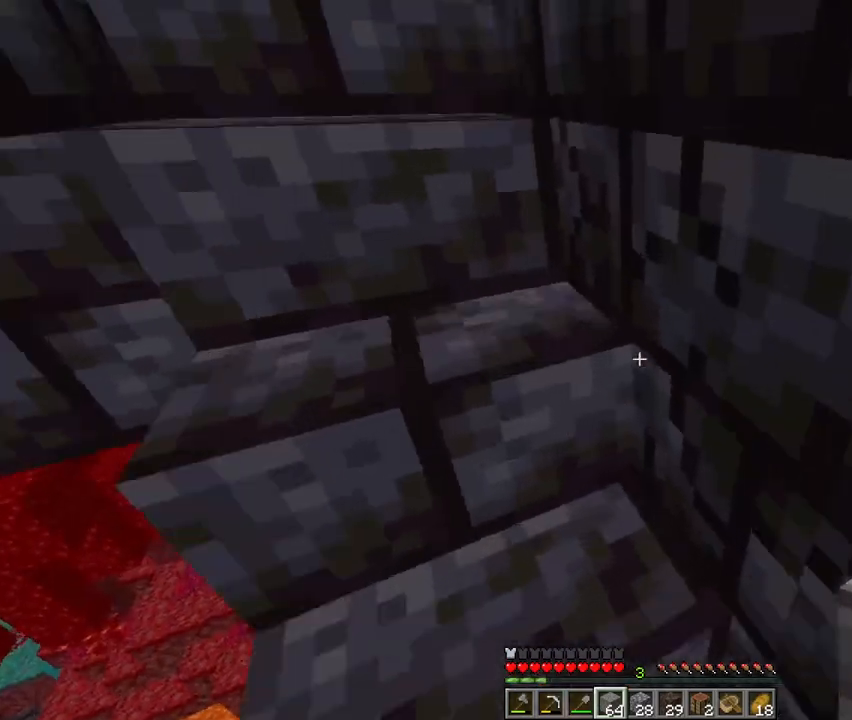
{"keys": ["w"], "mouse": [], "events": [[333, "mouse_left", "down"], [400, "mouse_left", "up"]]}
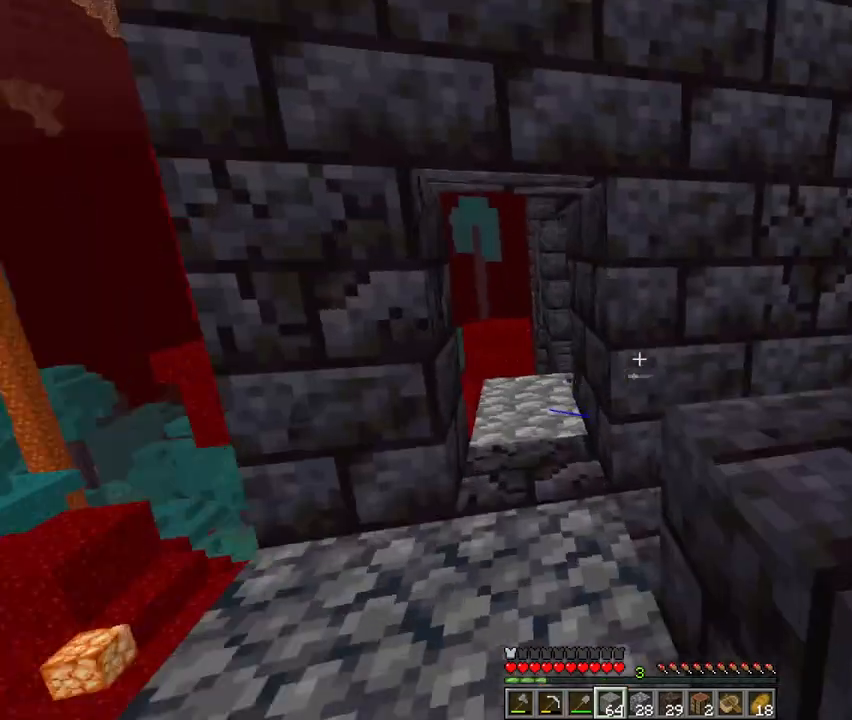
{"keys": ["w"], "mouse": [], "events": [[67, "a", "down"], [100, "f", "down"], [167, "f", "up"], [233, "a", "up"]]}
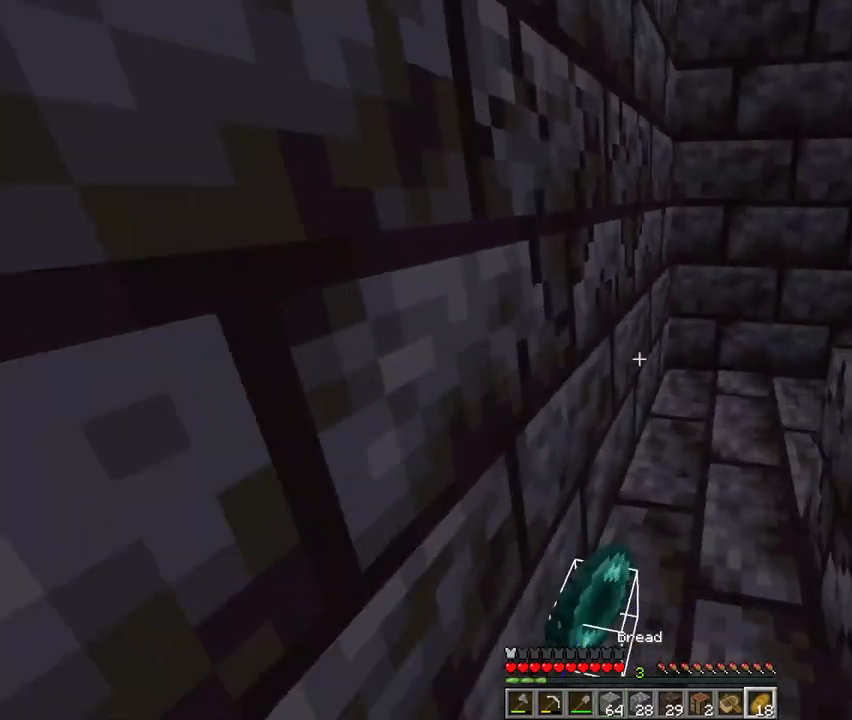
{"keys": ["a", "w"], "mouse": [], "events": [[467, "a", "down"]]}
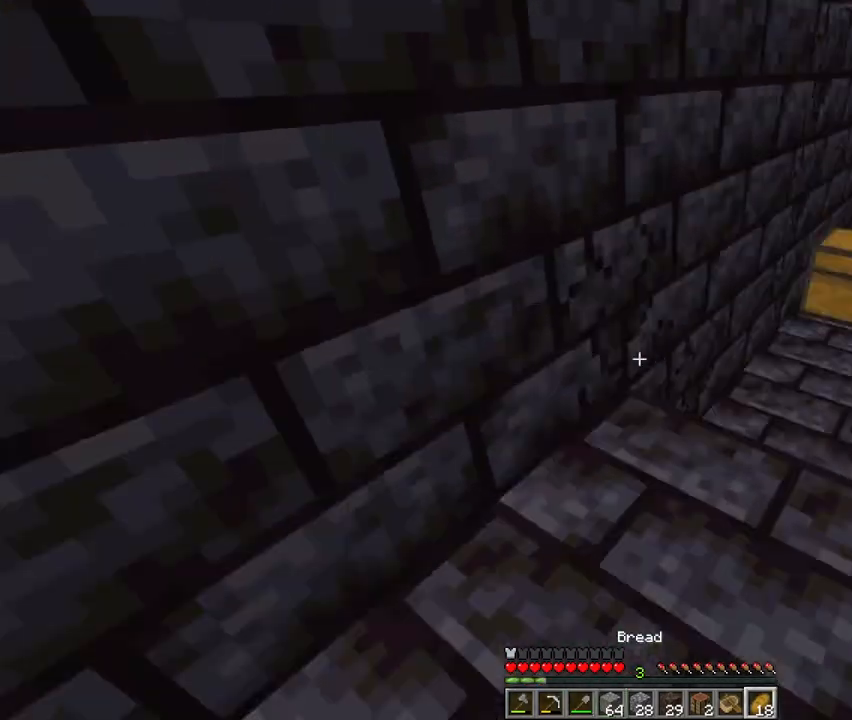
{"keys": [], "mouse": [], "events": [[67, "a", "up"], [367, "mouse_right", "down"], [400, "w", "up"], [433, "mouse_right", "up"]]}
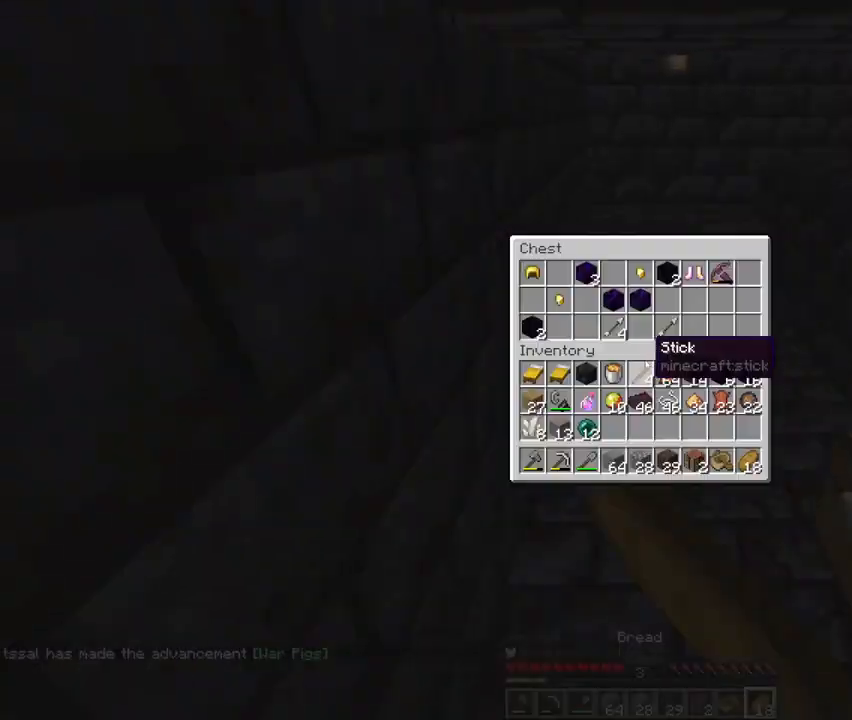
{"keys": ["shift"], "mouse": [], "events": [[333, "mouse_left", "down"], [367, "mouse_left", "up"], [433, "shift", "down"]]}
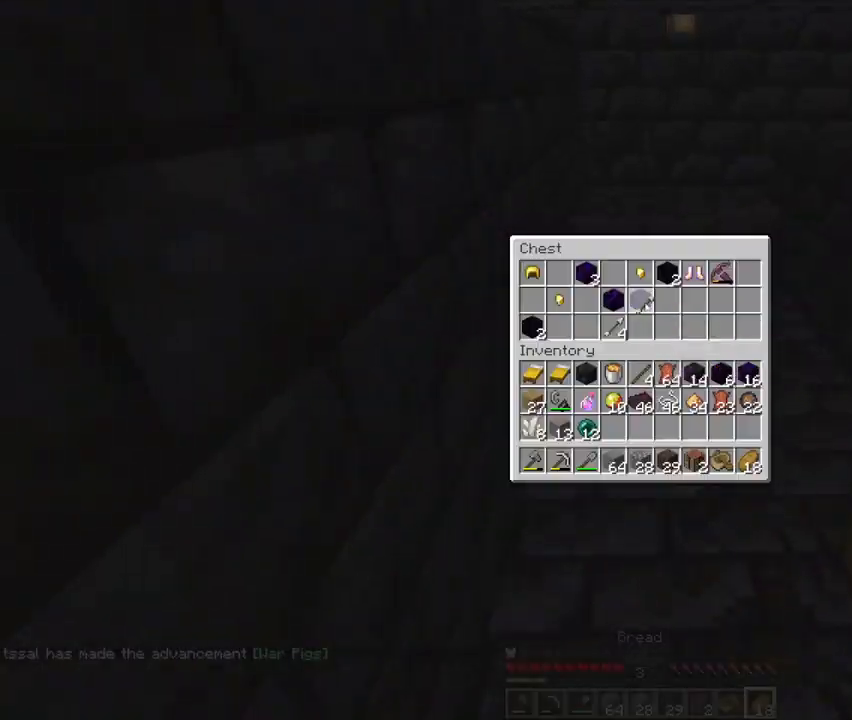
{"keys": ["shift"], "mouse": ["left"], "events": [[67, "mouse_left", "down"], [100, "mouse_left", "up"], [167, "mouse_left", "down"], [233, "mouse_left", "up"], [400, "mouse_left", "down"], [433, "mouse_left", "up"], [500, "mouse_left", "down"]]}
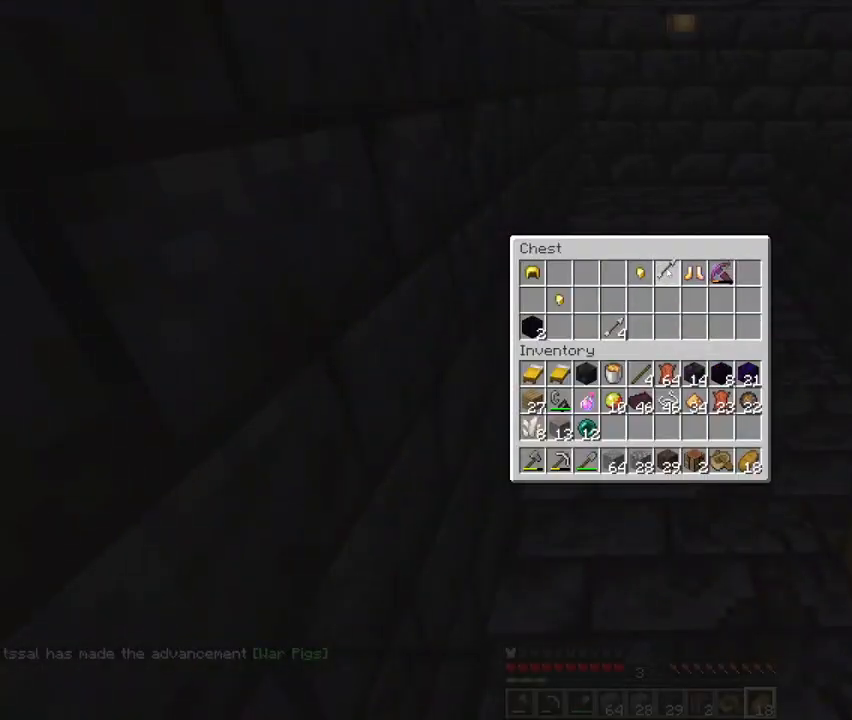
{"keys": ["shift"], "mouse": [], "events": [[67, "mouse_left", "up"], [300, "mouse_left", "down"], [367, "mouse_left", "up"]]}
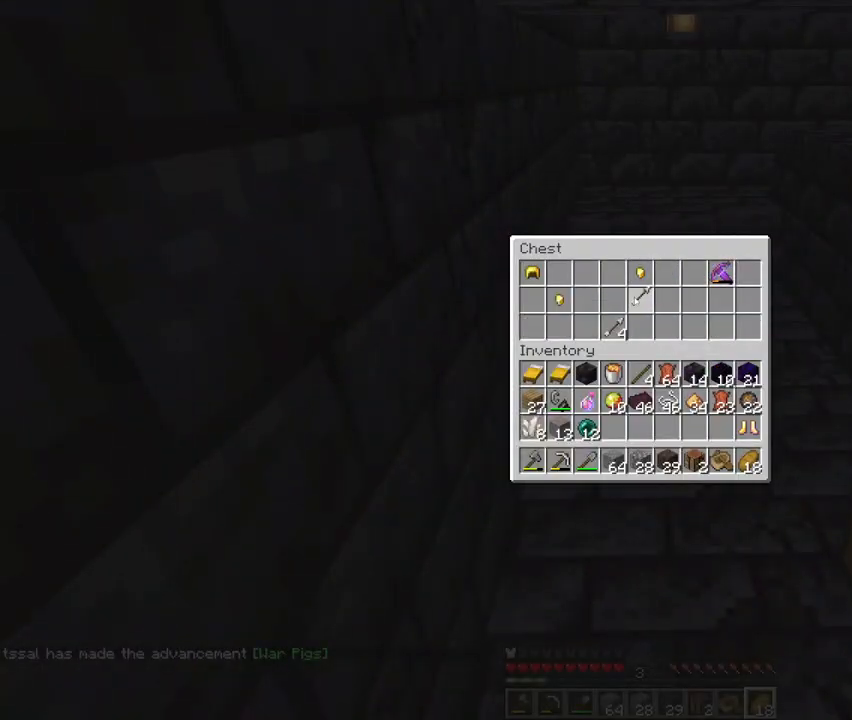
{"keys": [], "mouse": [], "events": [[500, "shift", "up"]]}
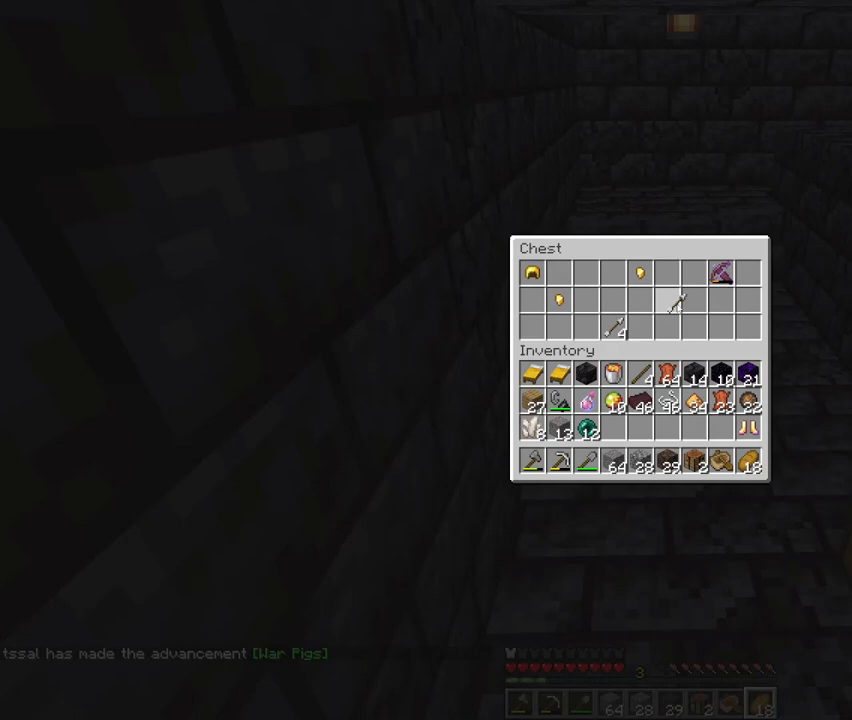
{"keys": [], "mouse": [], "events": [[67, "mouse_left", "down"], [100, "mouse_left", "up"], [333, "mouse_right", "down"], [433, "mouse_right", "up"]]}
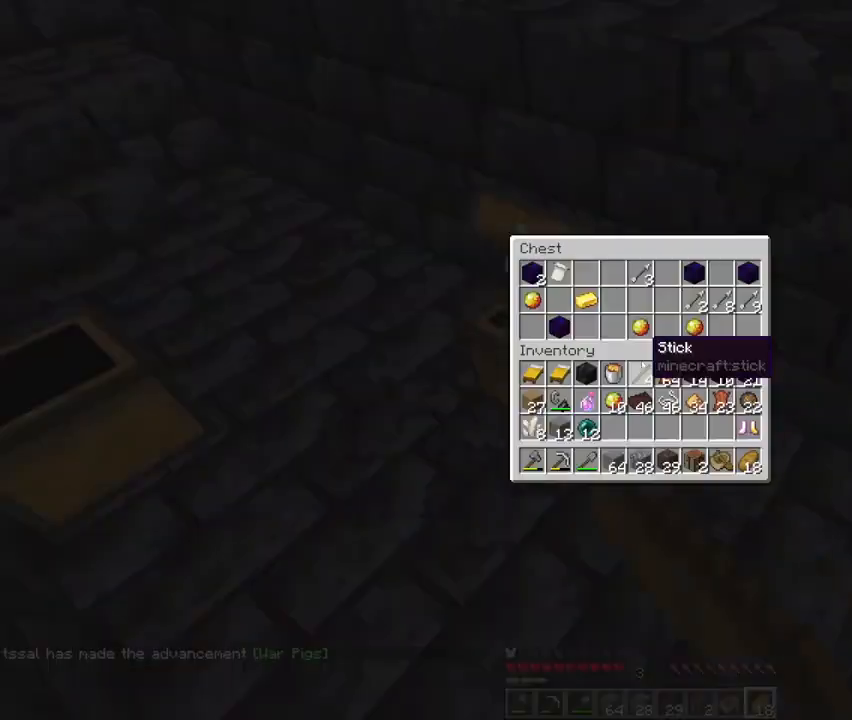
{"keys": [], "mouse": [], "events": [[433, "mouse_left", "down"], [467, "mouse_left", "up"]]}
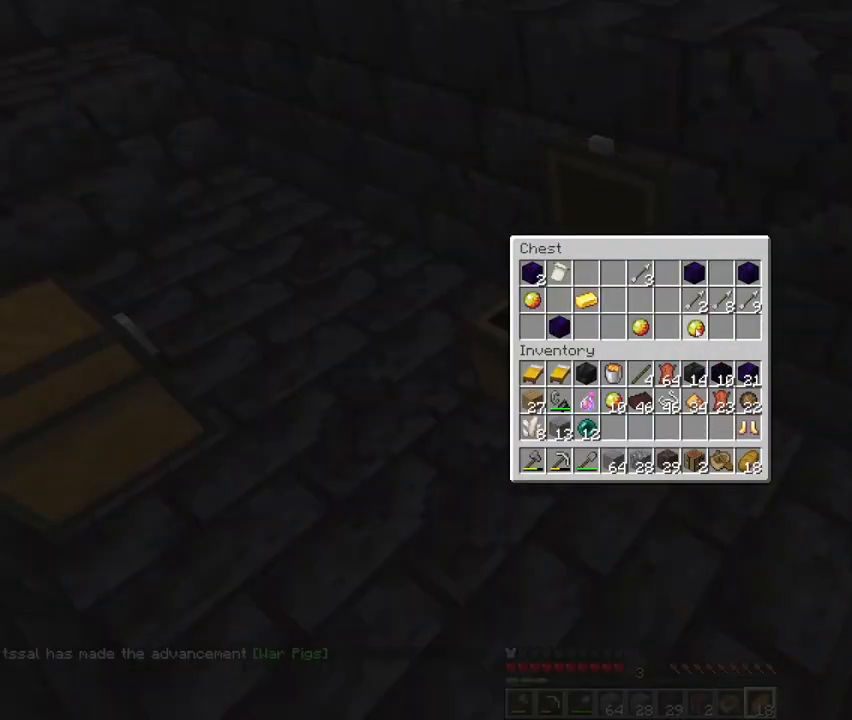
{"keys": ["shift"], "mouse": ["left"], "events": [[33, "shift", "down"], [167, "mouse_left", "down"], [200, "mouse_left", "up"], [300, "mouse_left", "down"], [333, "mouse_left", "up"], [467, "mouse_left", "down"]]}
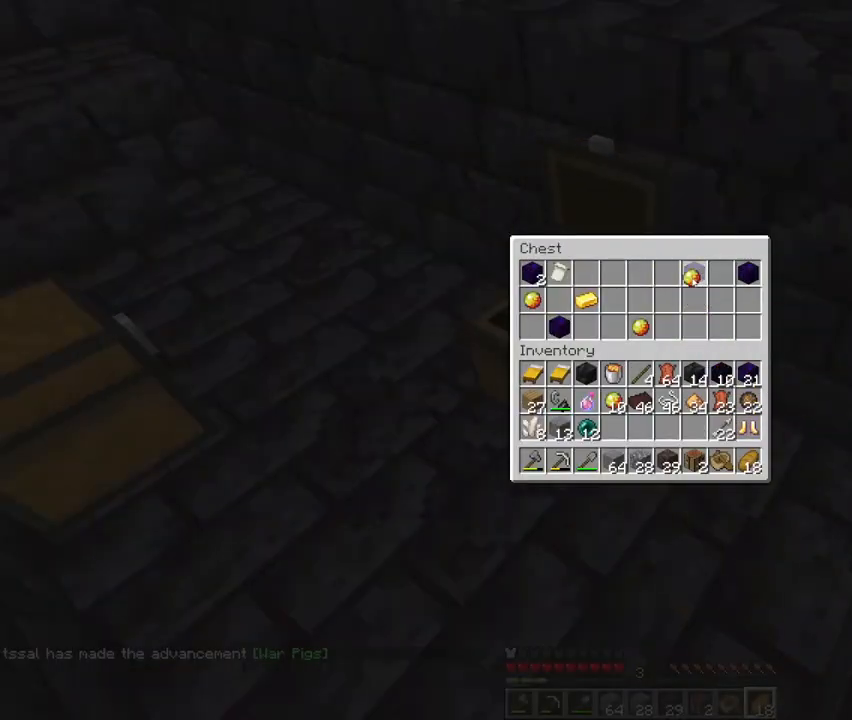
{"keys": ["shift"], "mouse": [], "events": [[33, "mouse_left", "up"], [100, "mouse_left", "down"], [167, "mouse_left", "up"], [367, "mouse_left", "down"], [433, "mouse_left", "up"]]}
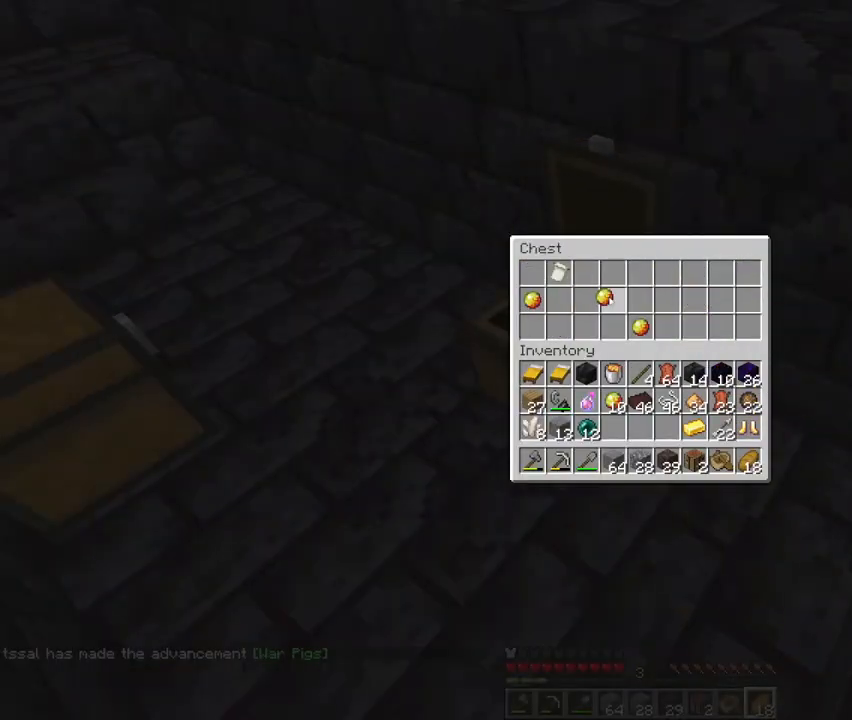
{"keys": ["w"], "mouse": [], "events": [[67, "shift", "up"], [100, "mouse_left", "down"], [167, "mouse_left", "up"], [433, "w", "down"]]}
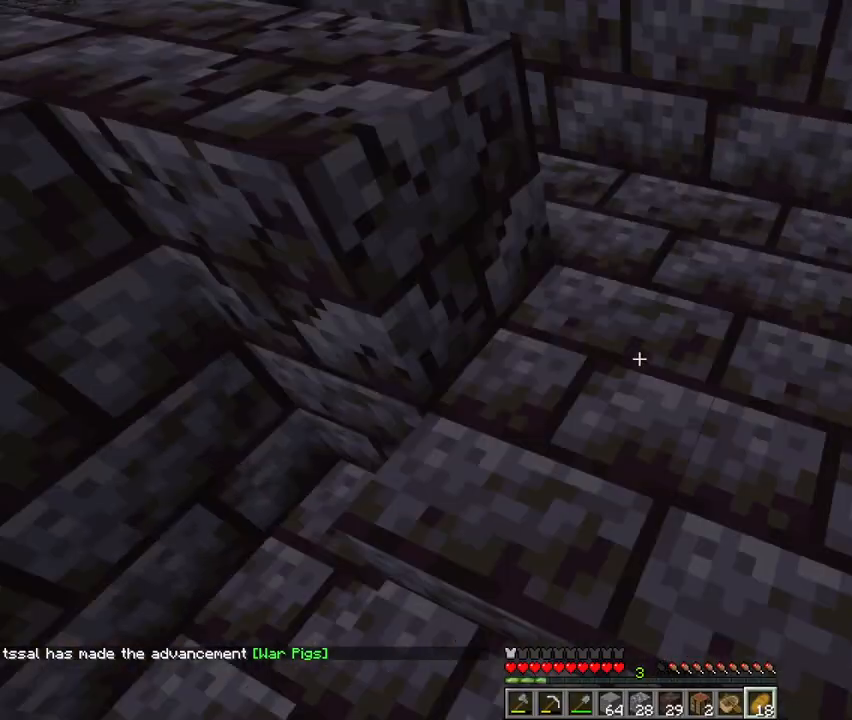
{"keys": ["w"], "mouse": [], "events": []}
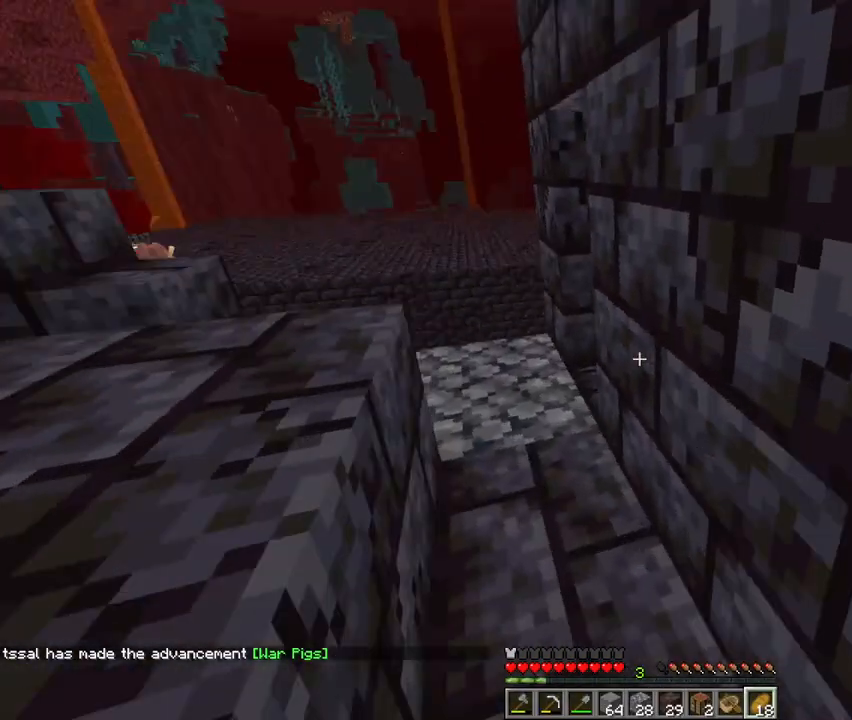
{"keys": ["w"], "mouse": [], "events": [[233, "a", "down"], [400, "a", "up"]]}
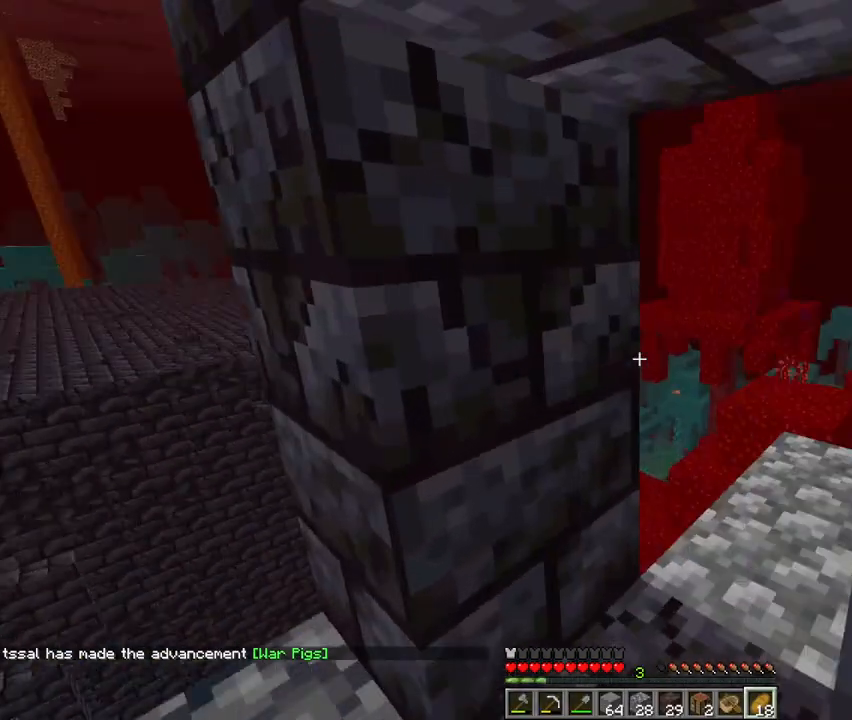
{"keys": ["w"], "mouse": [], "events": [[167, "mouse_left", "down"], [200, "mouse_left", "up"]]}